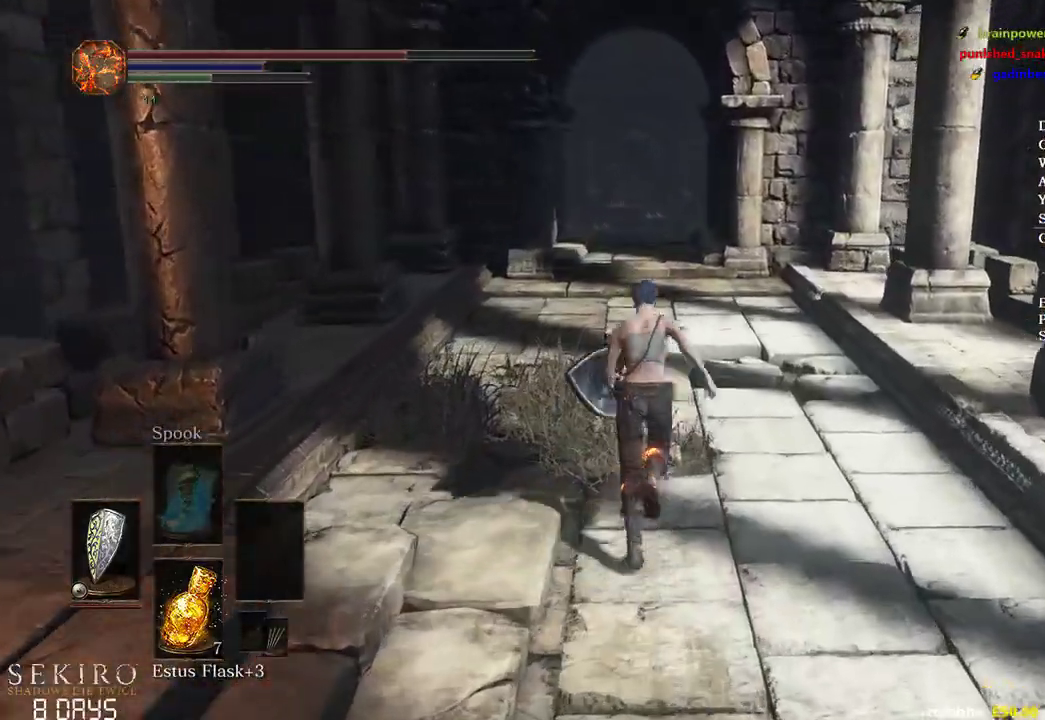
Gameplay with a controller (Xbox layout); each line is a JSON object with the inputs held at the frame after it. "events" lists button and stick changes between this image and that frame as [ms after this image, input, new state], when the widget could be followed in between.
{"buttons": ["B"], "left_stick": "up", "right_stick": "down", "events": []}
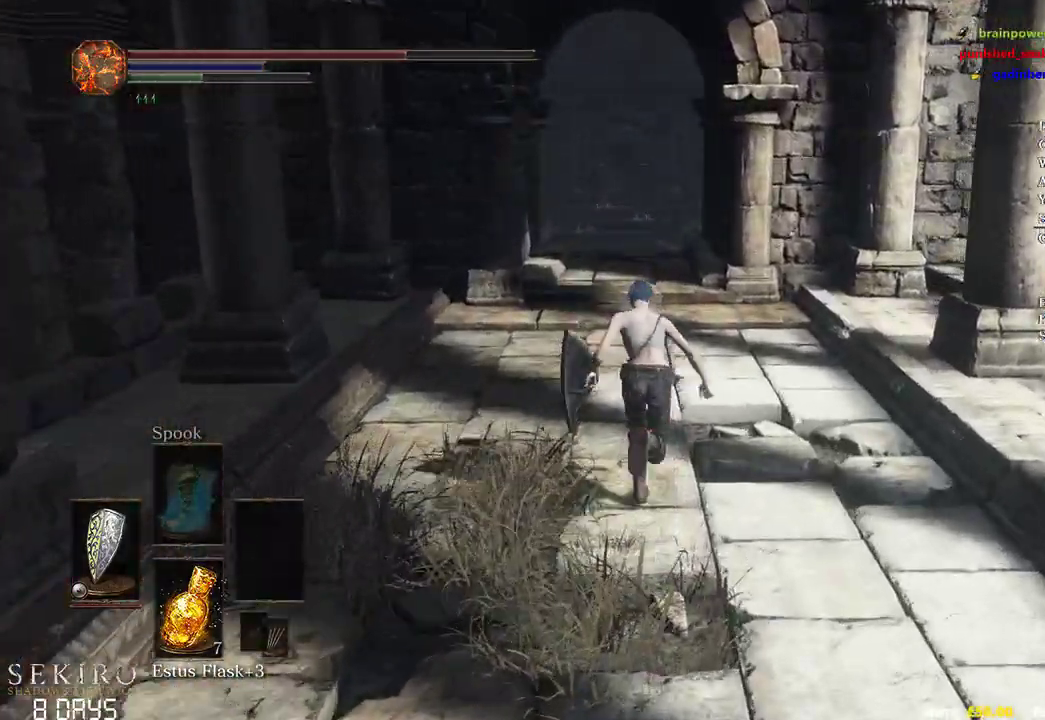
{"buttons": ["B"], "left_stick": "up", "right_stick": "down", "events": [[50, "R1", "down"], [133, "R1", "up"]]}
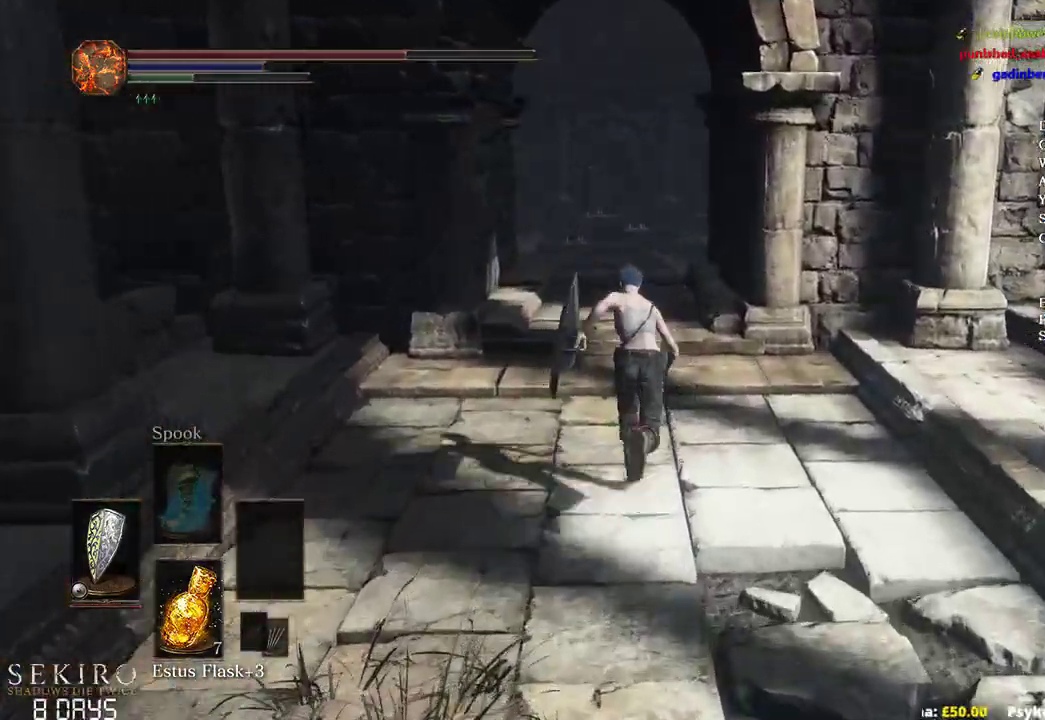
{"buttons": ["B"], "left_stick": "up", "right_stick": "down", "events": []}
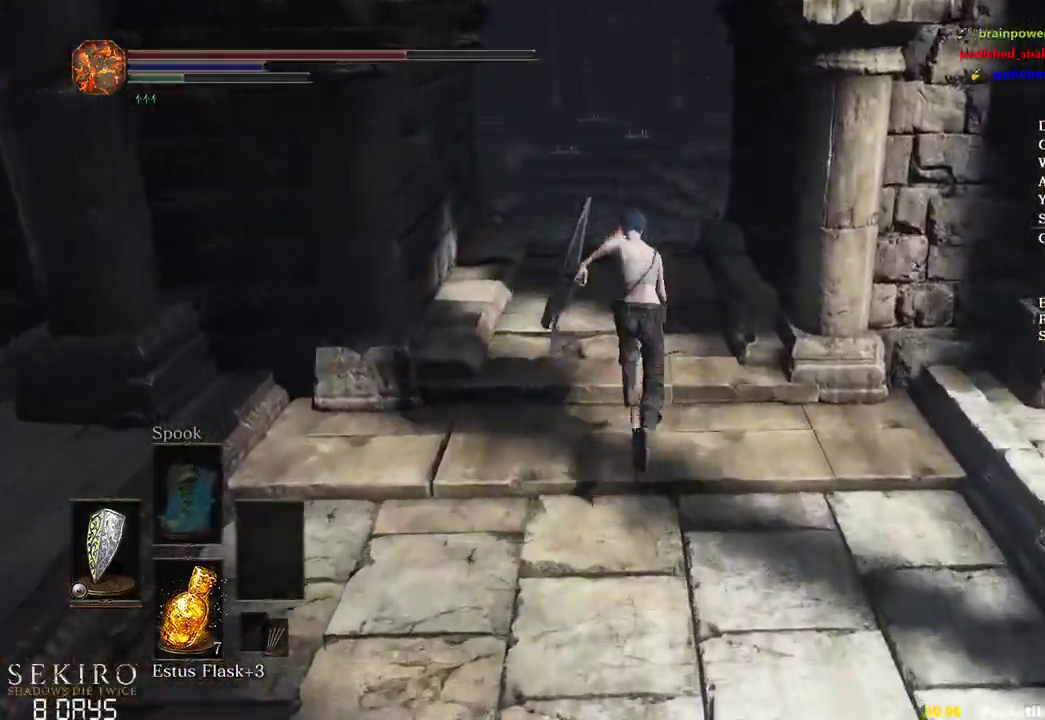
{"buttons": ["B"], "left_stick": "up", "right_stick": "down", "events": [[367, "B", "up"], [467, "B", "down"]]}
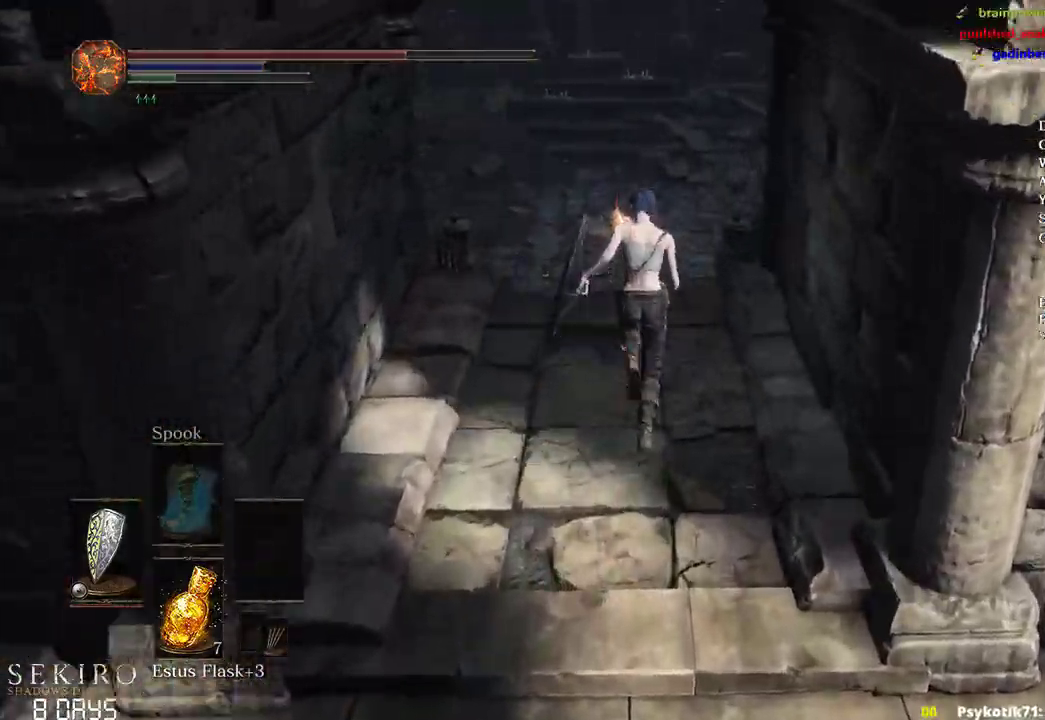
{"buttons": ["B"], "left_stick": "up", "right_stick": "down", "events": [[117, "B", "up"], [450, "B", "down"]]}
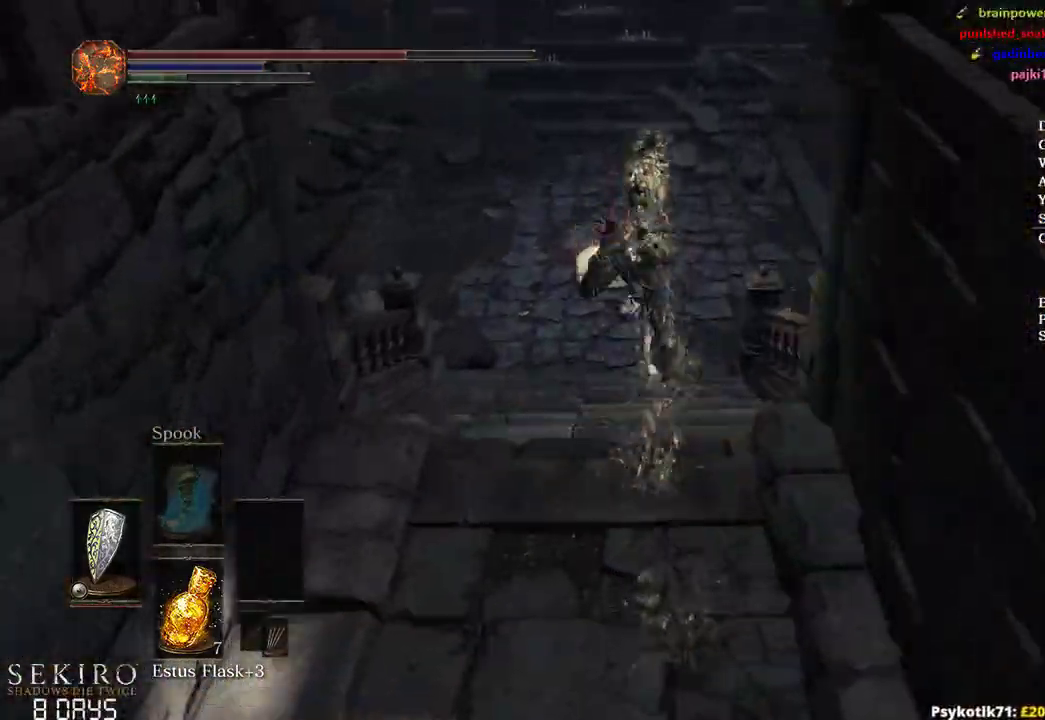
{"buttons": ["B"], "left_stick": "up", "right_stick": "center", "events": [[417, "right_stick", "center"]]}
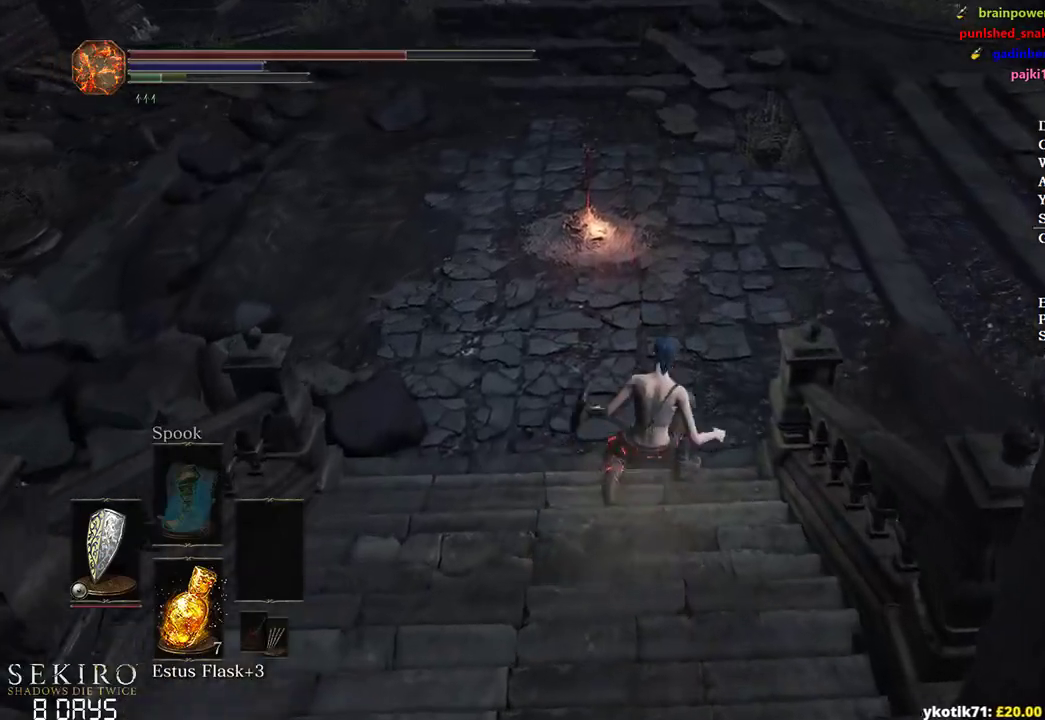
{"buttons": ["A", "B"], "left_stick": "up", "right_stick": "center", "events": [[267, "A", "down"], [333, "A", "up"], [417, "A", "down"]]}
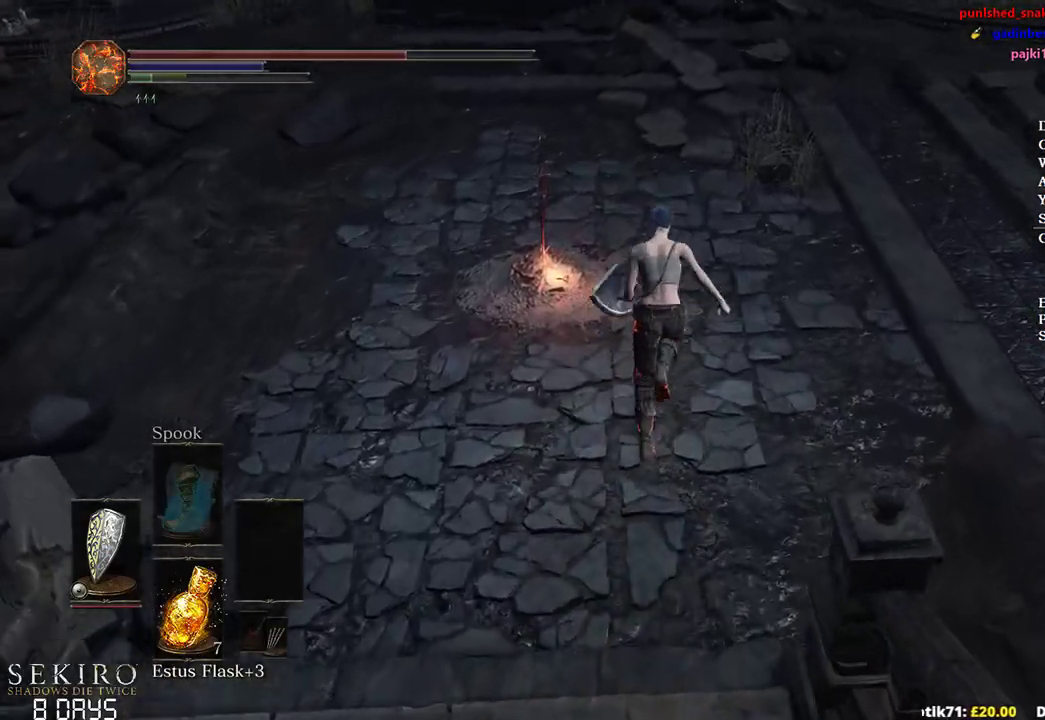
{"buttons": ["B"], "left_stick": "center", "right_stick": "center", "events": [[17, "A", "up"], [83, "A", "down"], [183, "A", "up"], [250, "A", "down"], [333, "A", "up"], [350, "left_stick", "center"], [400, "A", "down"], [483, "A", "up"]]}
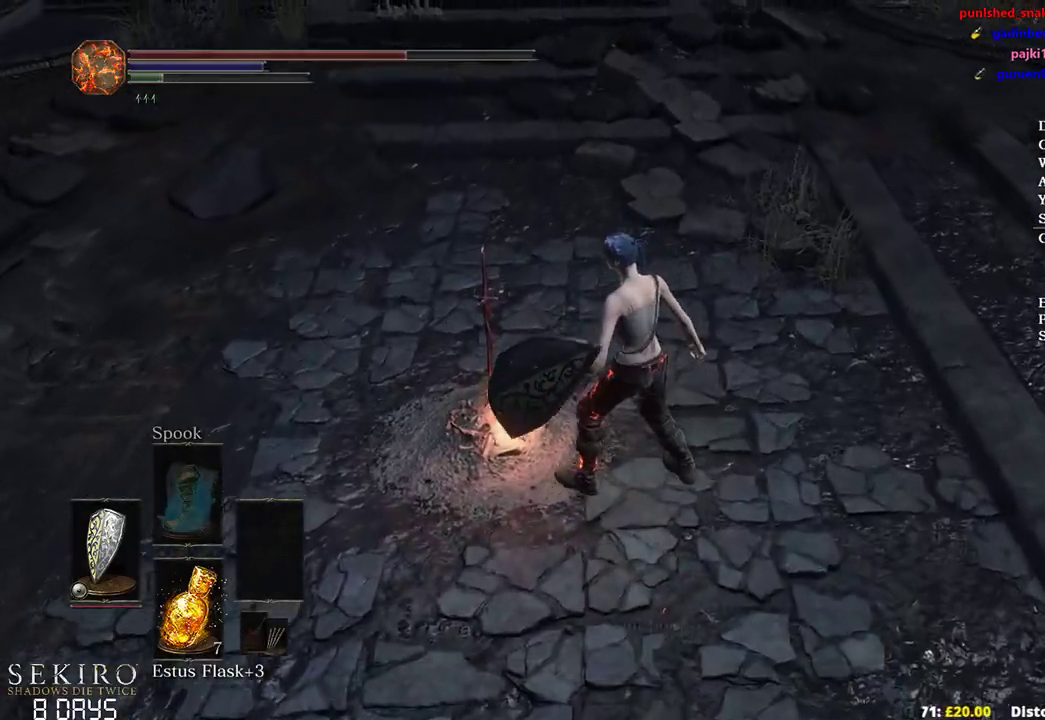
{"buttons": [], "left_stick": "center", "right_stick": "right", "events": [[33, "B", "up"], [217, "DPAD_DOWN", "down"], [217, "right_stick", "right"], [300, "DPAD_DOWN", "up"]]}
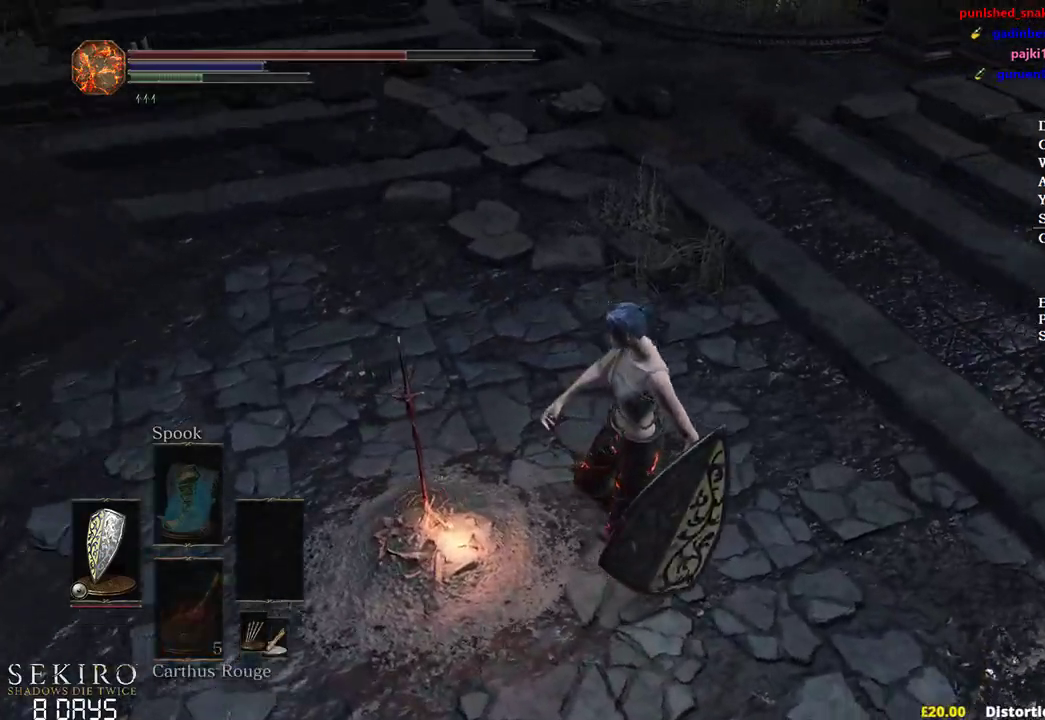
{"buttons": [], "left_stick": "center", "right_stick": "right", "events": [[83, "DPAD_DOWN", "down"], [250, "DPAD_DOWN", "up"], [283, "DPAD_DOWN", "down"], [383, "DPAD_DOWN", "up"]]}
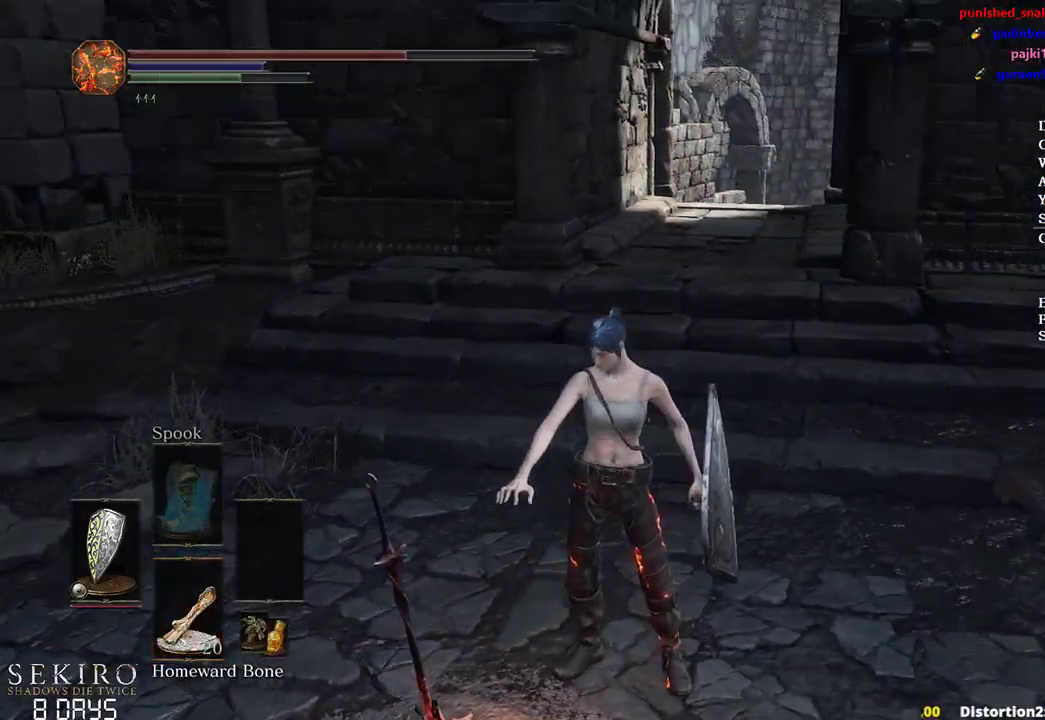
{"buttons": ["B"], "left_stick": "up", "right_stick": "center", "events": [[33, "right_stick", "center"], [150, "left_stick", "up"], [283, "B", "down"]]}
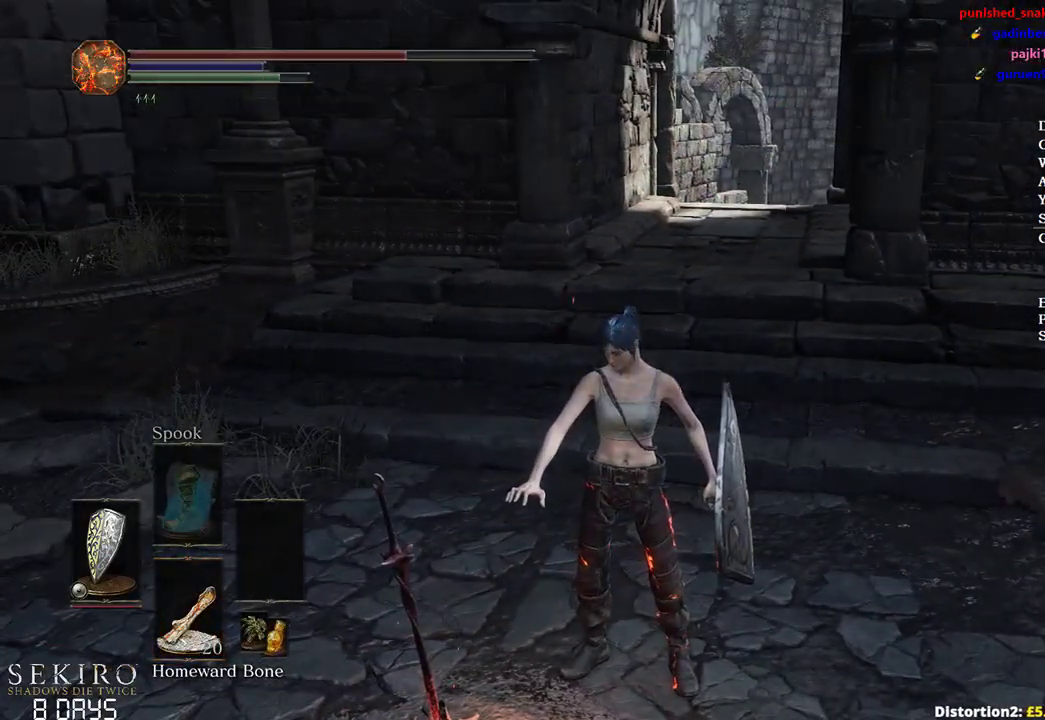
{"buttons": ["B"], "left_stick": "up", "right_stick": "center", "events": []}
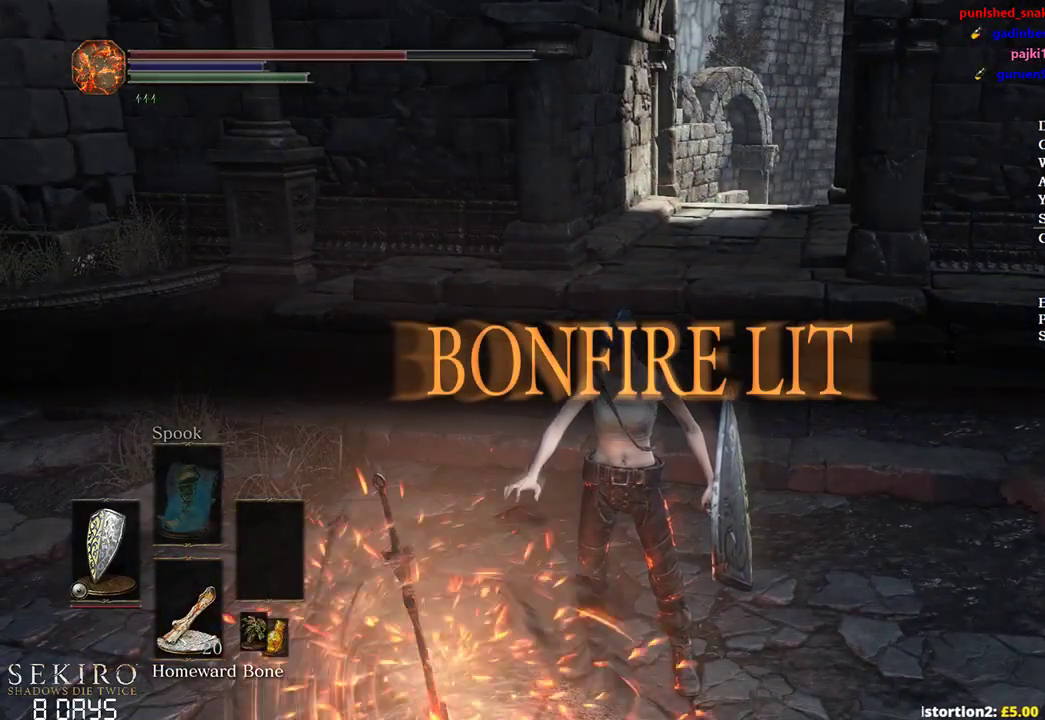
{"buttons": ["B"], "left_stick": "up", "right_stick": "center", "events": []}
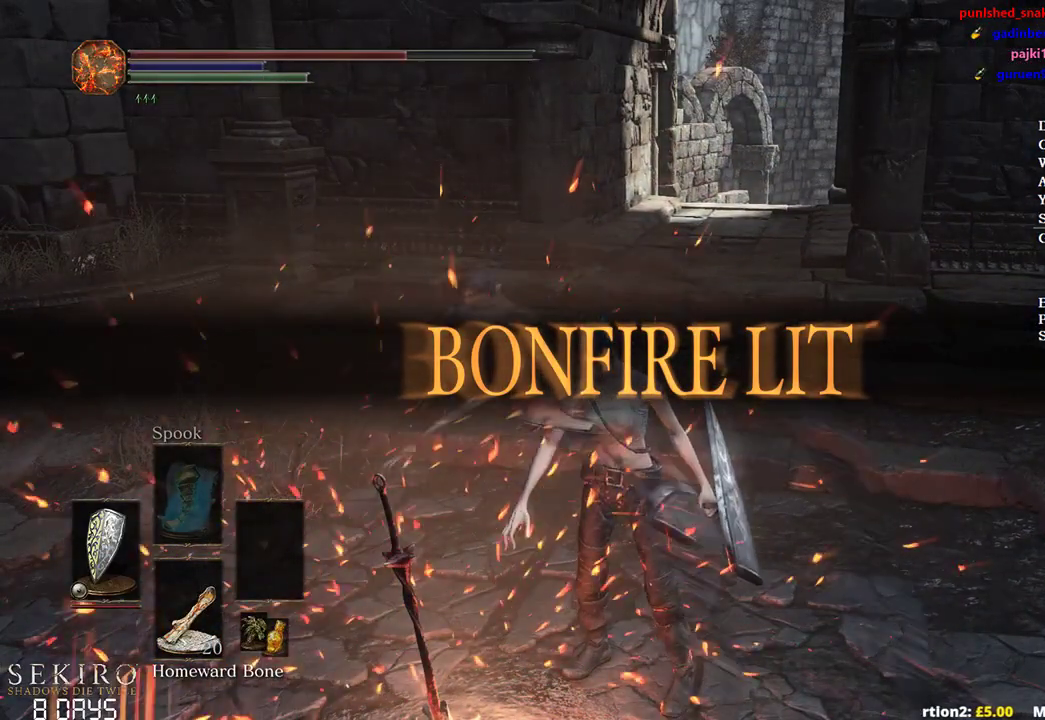
{"buttons": ["B"], "left_stick": "up", "right_stick": "center", "events": []}
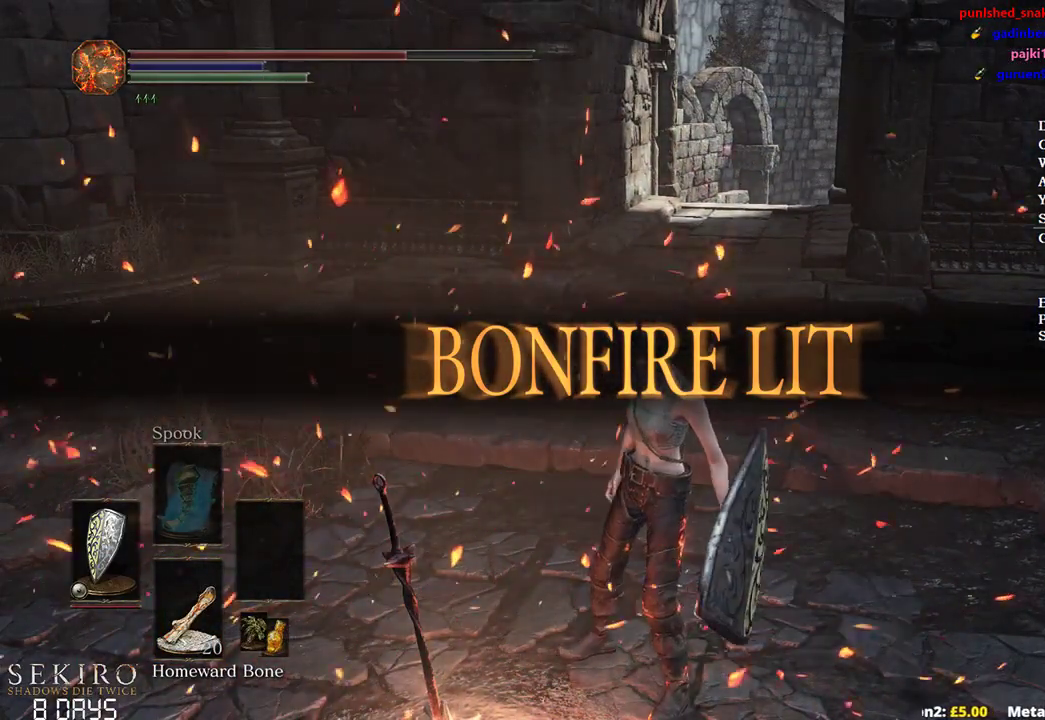
{"buttons": ["B"], "left_stick": "up", "right_stick": "center", "events": []}
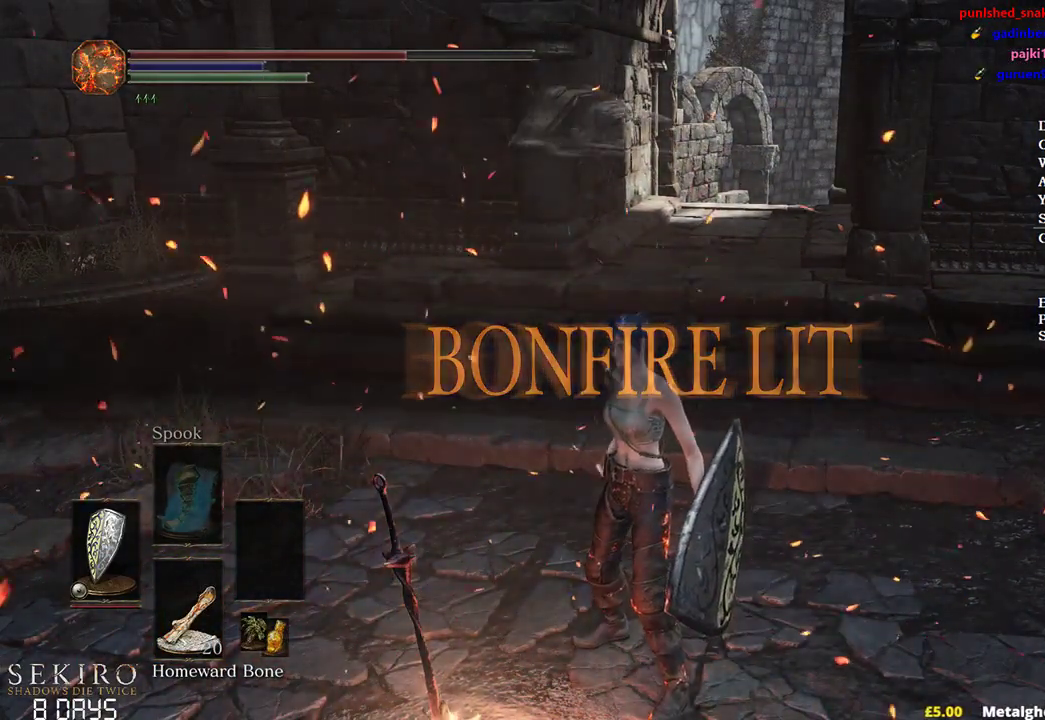
{"buttons": ["B"], "left_stick": "up", "right_stick": "center", "events": []}
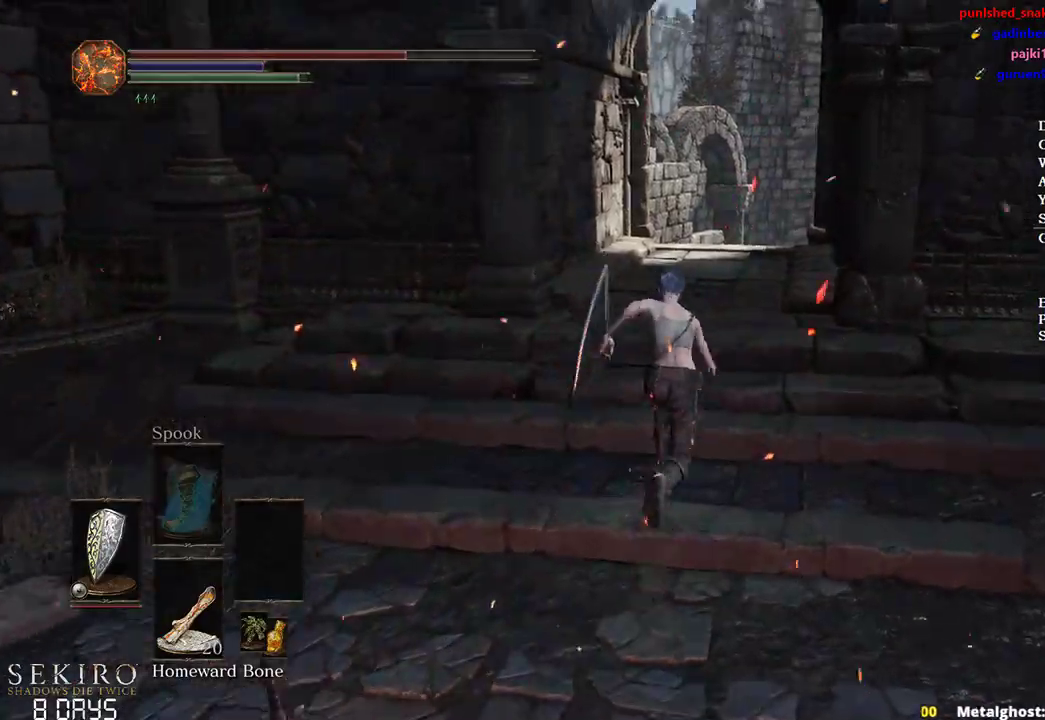
{"buttons": ["B"], "left_stick": "up", "right_stick": "center", "events": []}
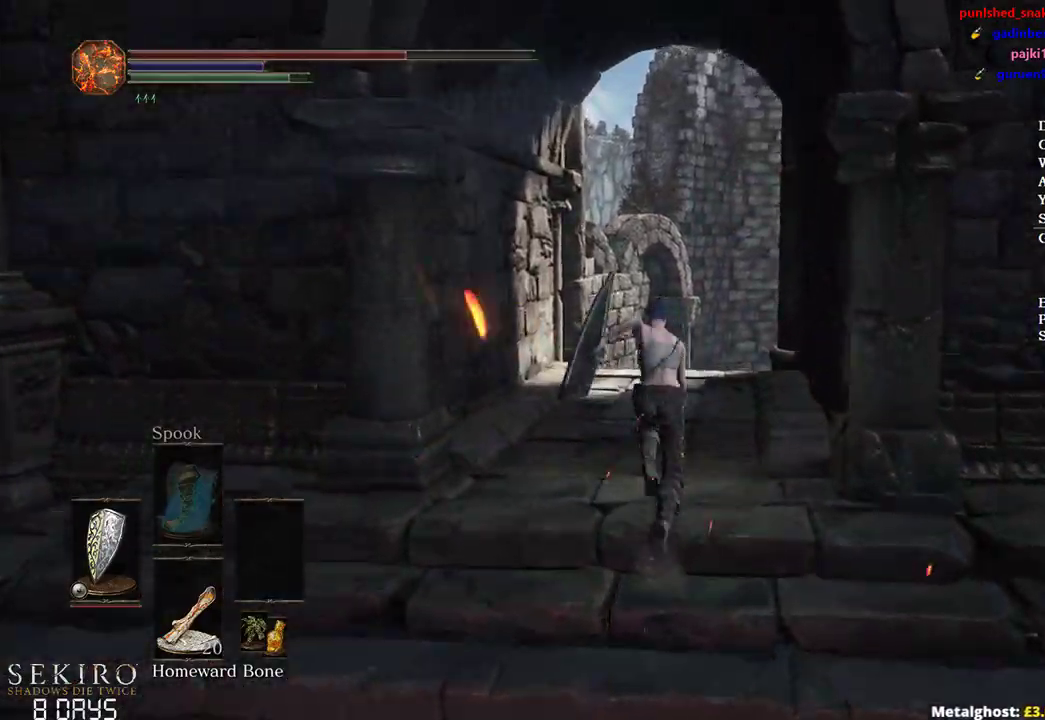
{"buttons": ["B"], "left_stick": "up", "right_stick": "center", "events": []}
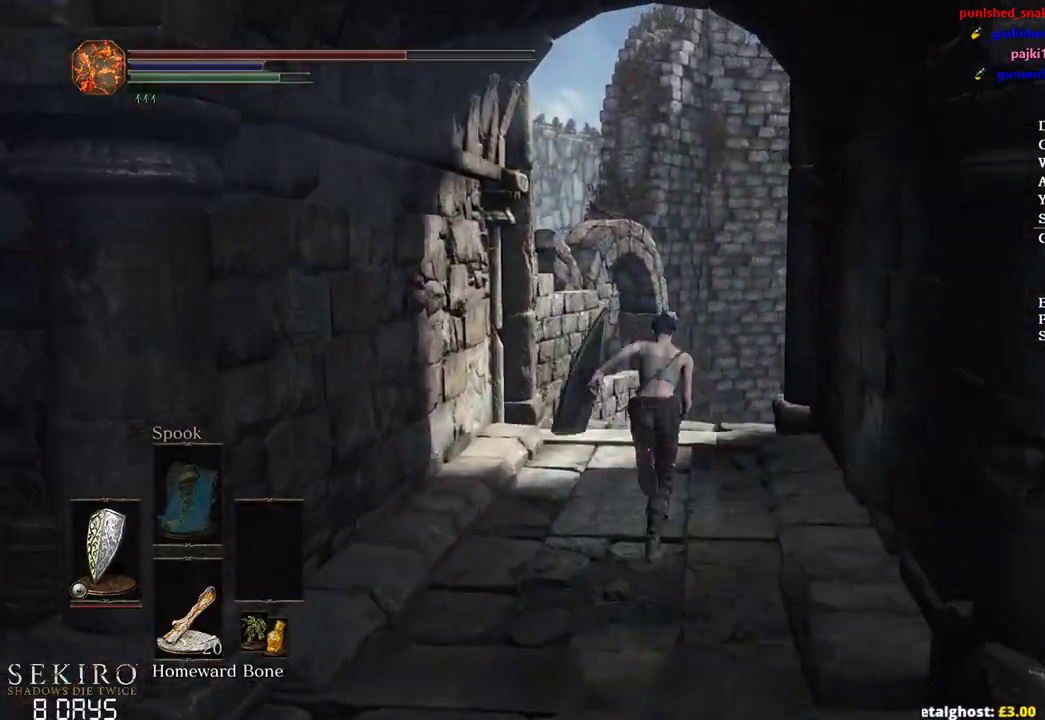
{"buttons": ["B"], "left_stick": "up", "right_stick": "down-right", "events": [[467, "right_stick", "down-right"]]}
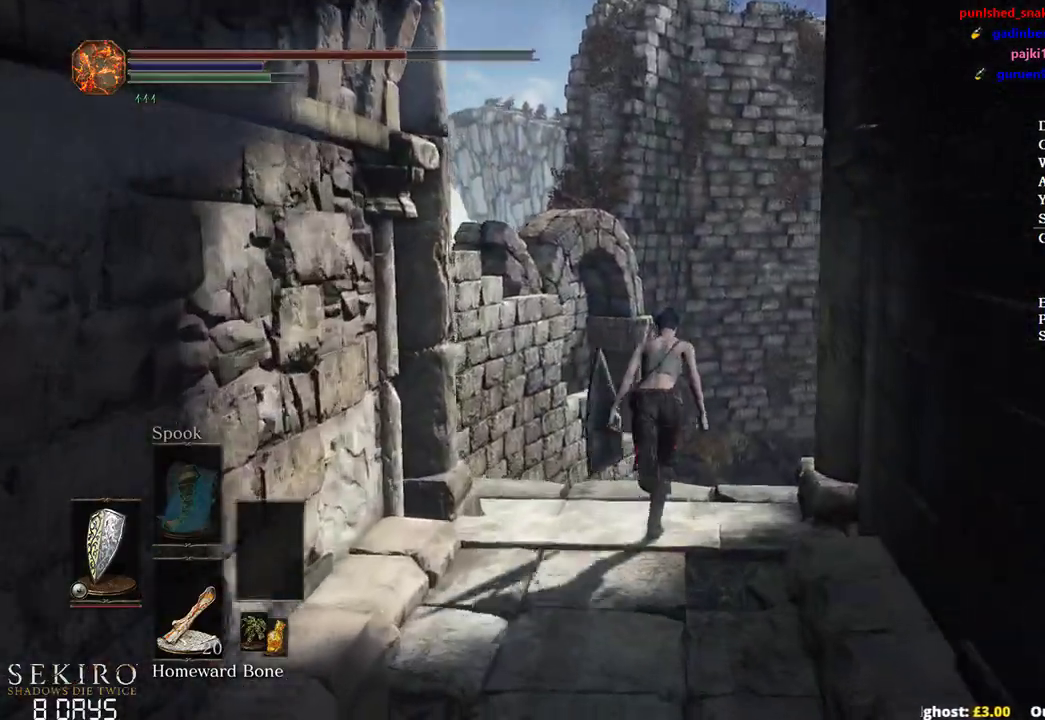
{"buttons": ["B"], "left_stick": "up", "right_stick": "down-right", "events": []}
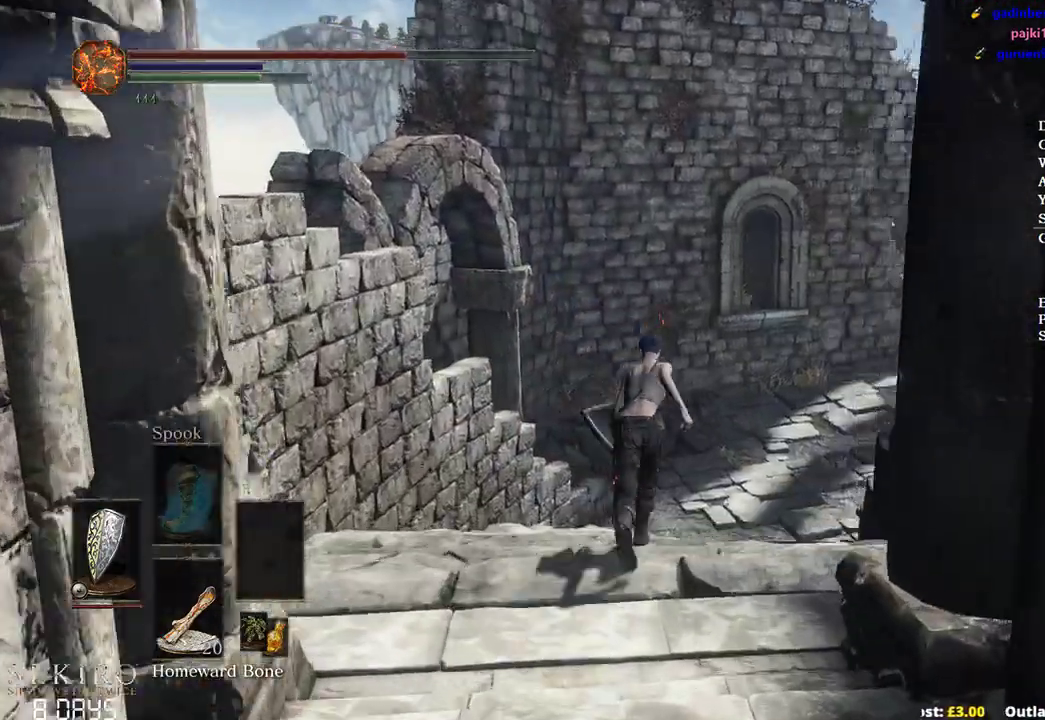
{"buttons": ["B"], "left_stick": "up", "right_stick": "right", "events": [[150, "right_stick", "right"]]}
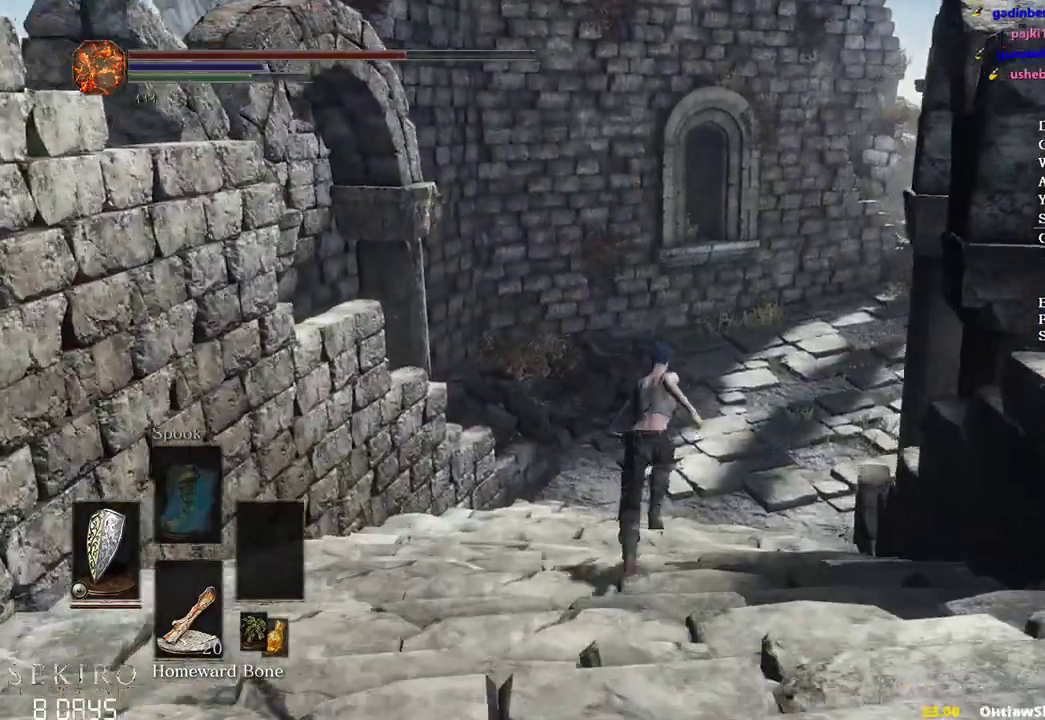
{"buttons": ["B"], "left_stick": "up", "right_stick": "right", "events": []}
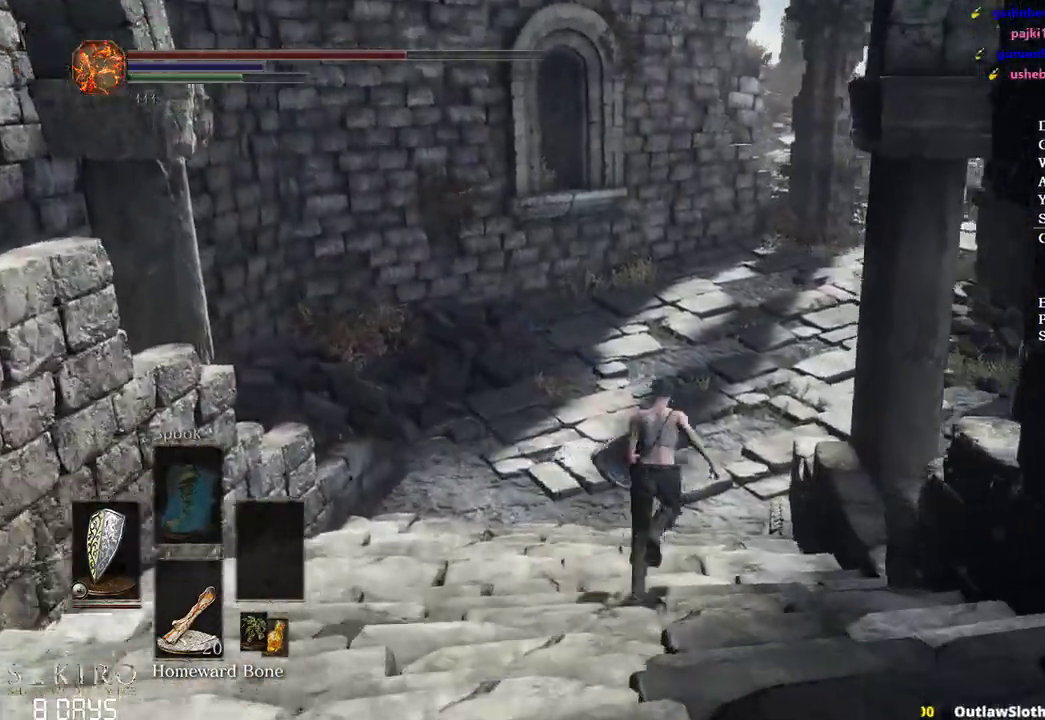
{"buttons": ["B"], "left_stick": "up", "right_stick": "up-right", "events": [[117, "right_stick", "up-right"]]}
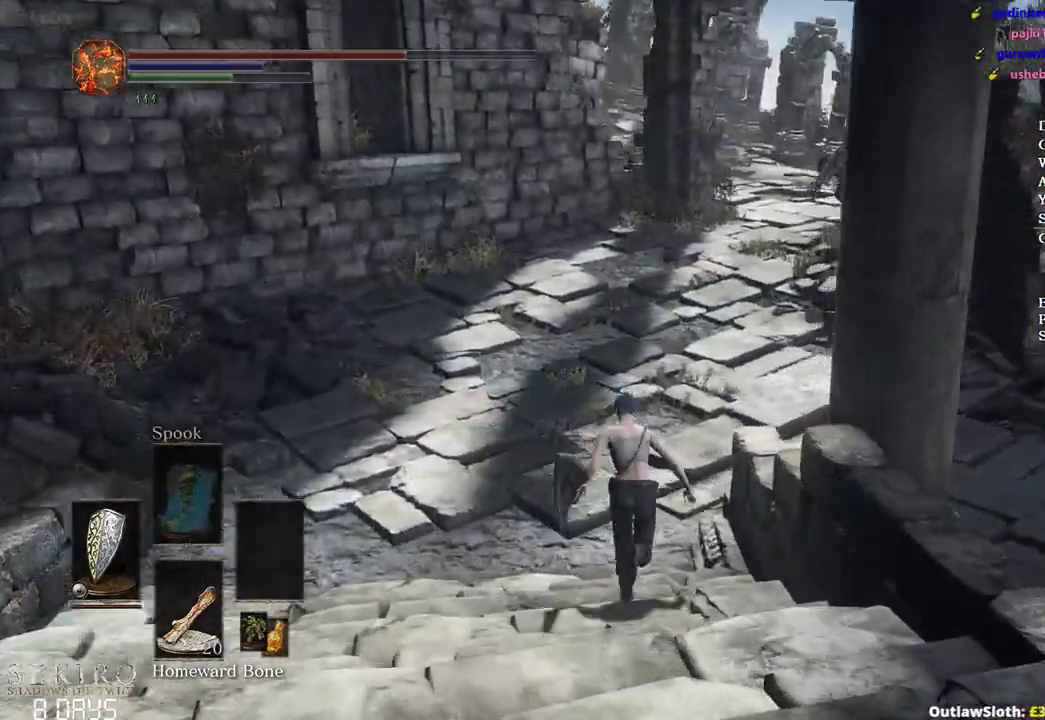
{"buttons": [], "left_stick": "up", "right_stick": "up-right", "events": [[350, "B", "up"]]}
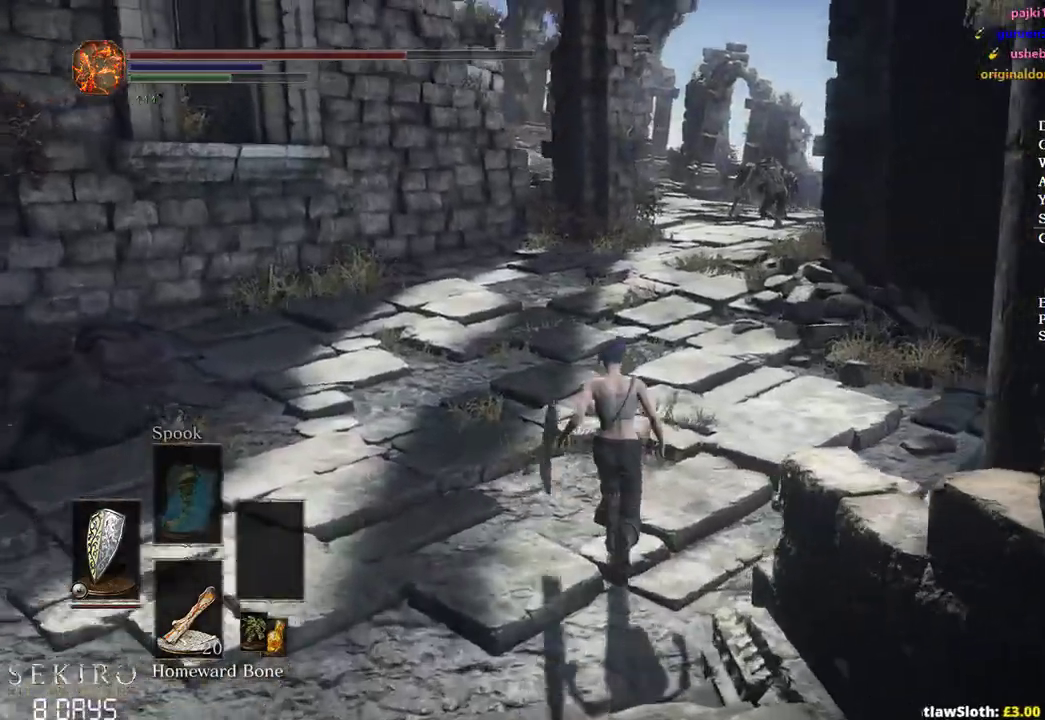
{"buttons": ["B"], "left_stick": "up", "right_stick": "center", "events": [[100, "B", "down"], [100, "right_stick", "center"]]}
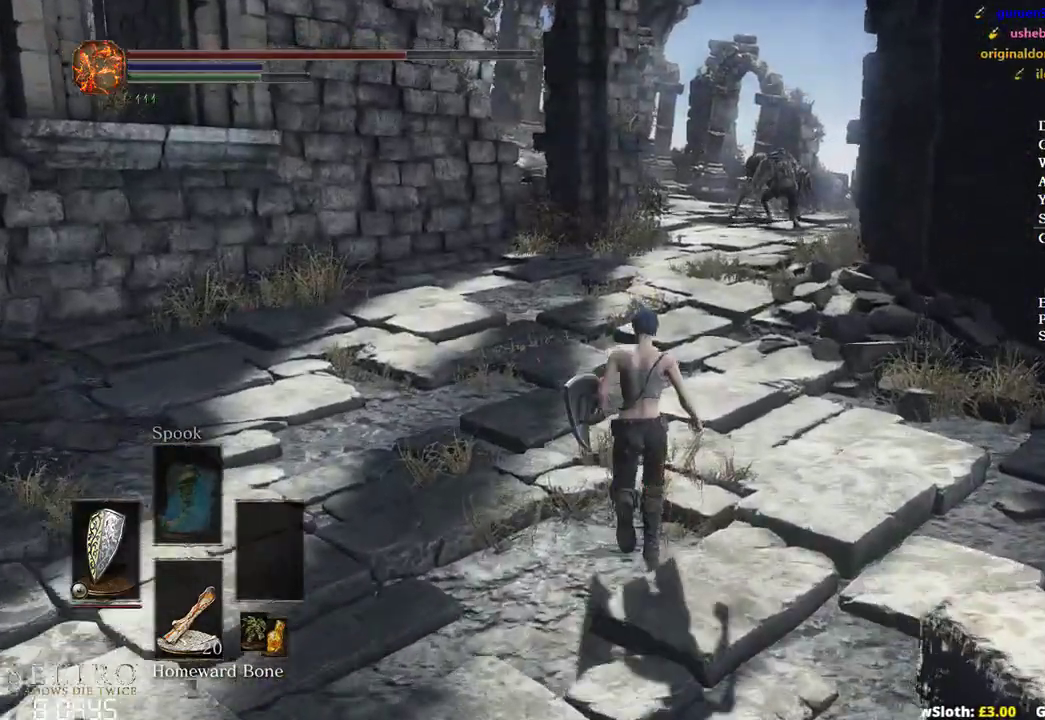
{"buttons": ["B"], "left_stick": "up", "right_stick": "center", "events": []}
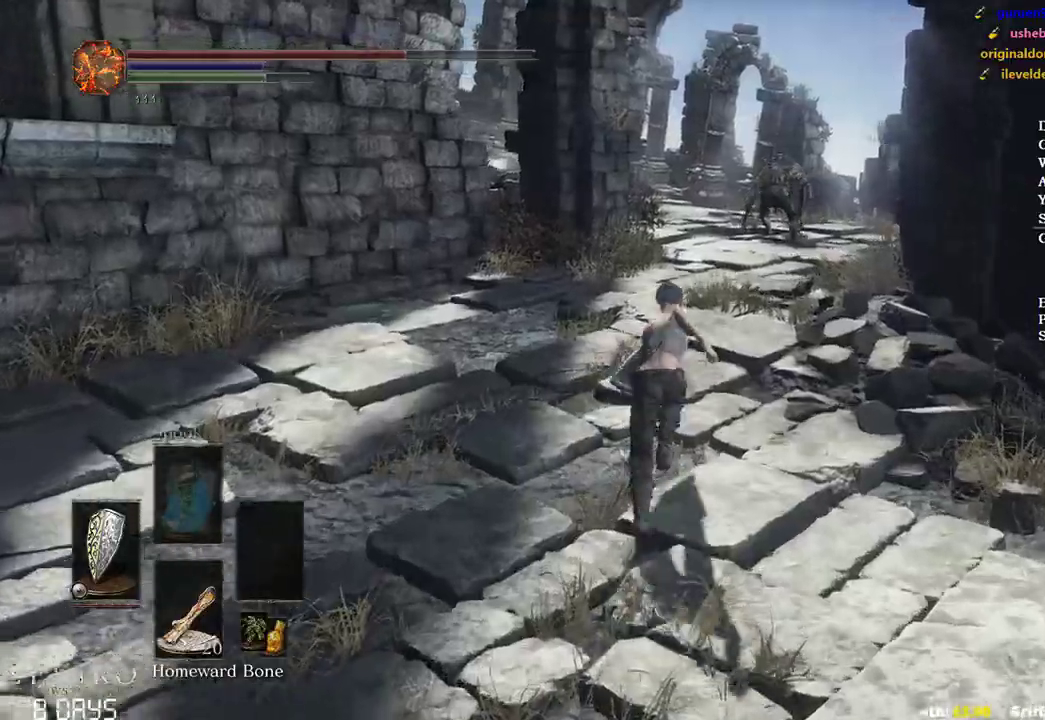
{"buttons": ["B"], "left_stick": "up", "right_stick": "down-left", "events": [[267, "right_stick", "down-left"]]}
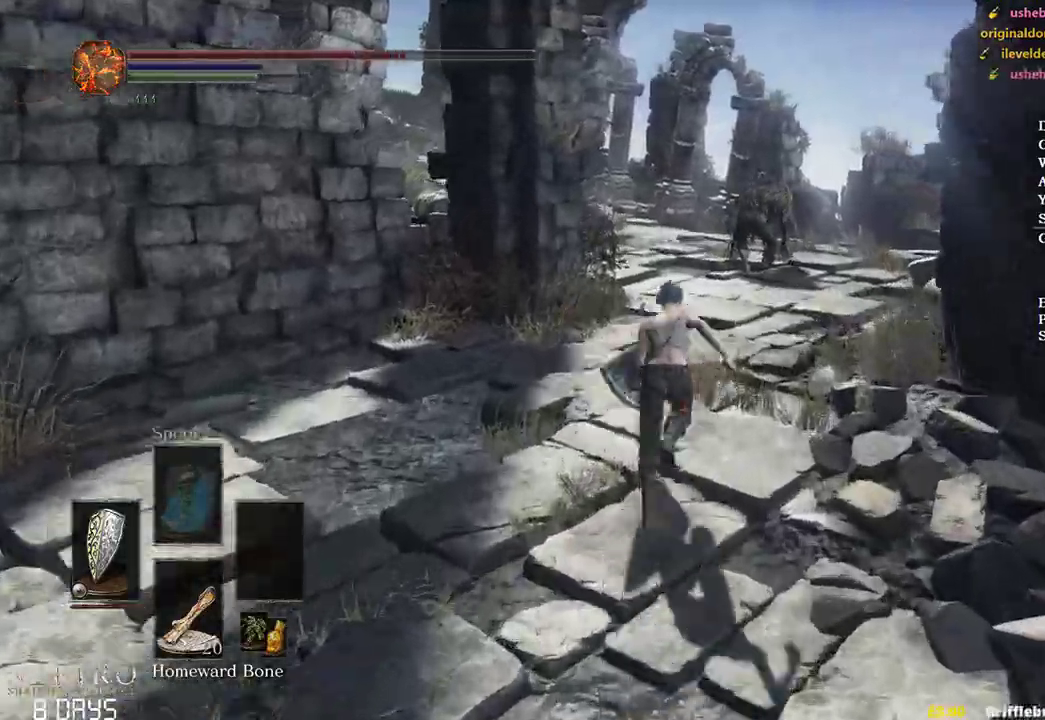
{"buttons": ["B"], "left_stick": "up", "right_stick": "down-left", "events": []}
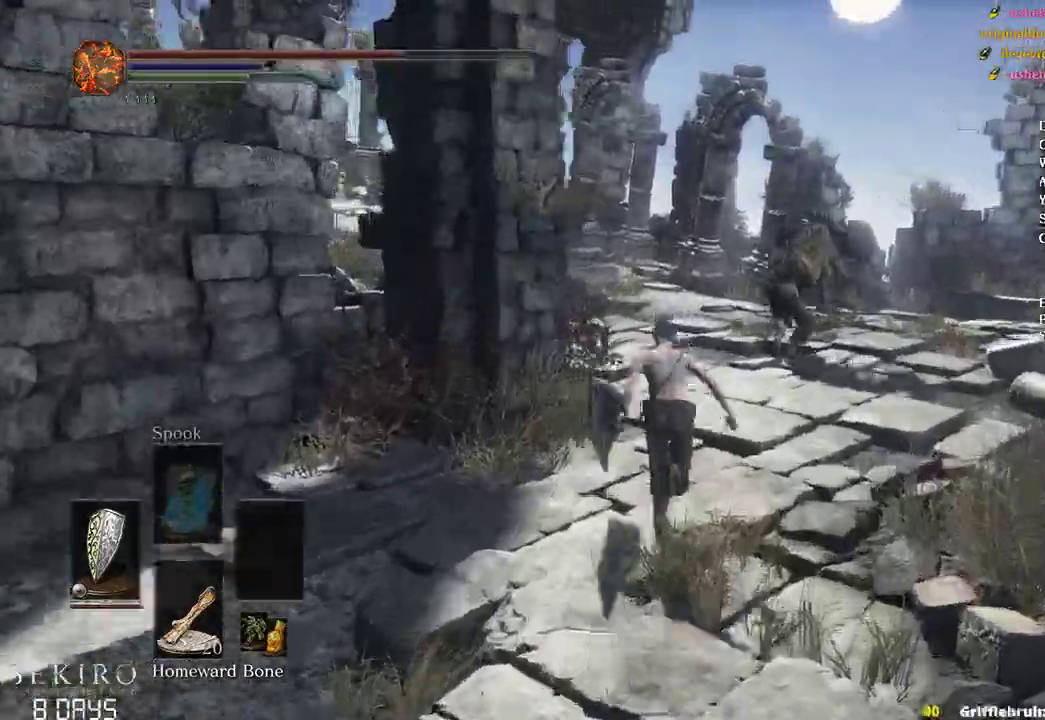
{"buttons": ["B"], "left_stick": "up", "right_stick": "down-left", "events": [[350, "R1", "down"], [417, "R1", "up"]]}
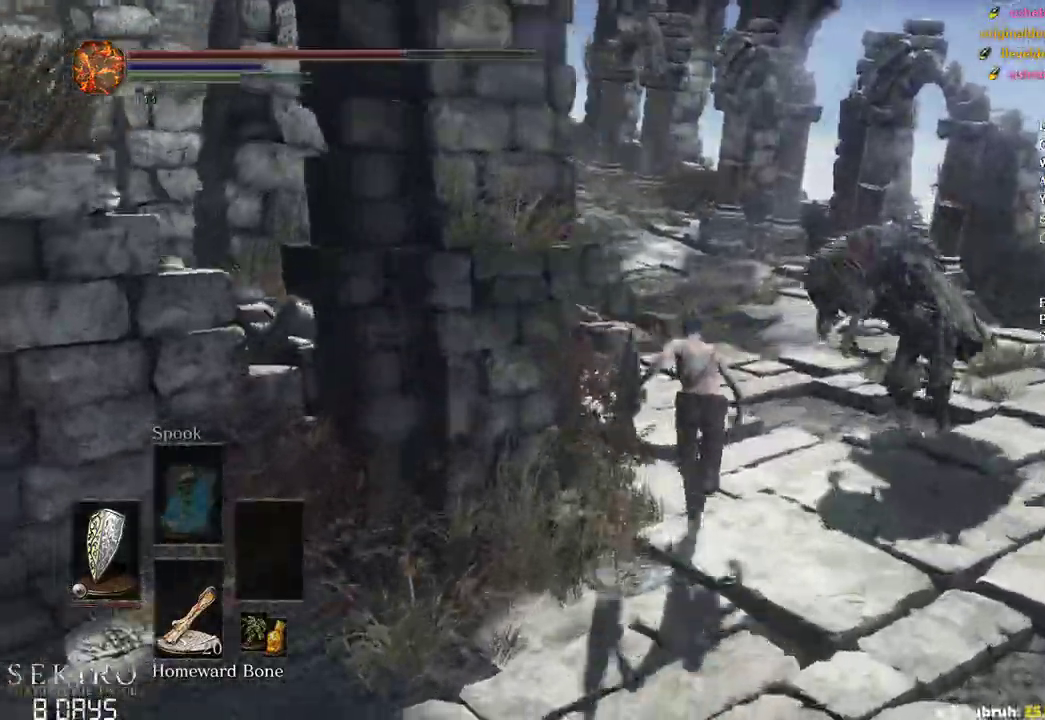
{"buttons": ["B"], "left_stick": "up", "right_stick": "down-left", "events": []}